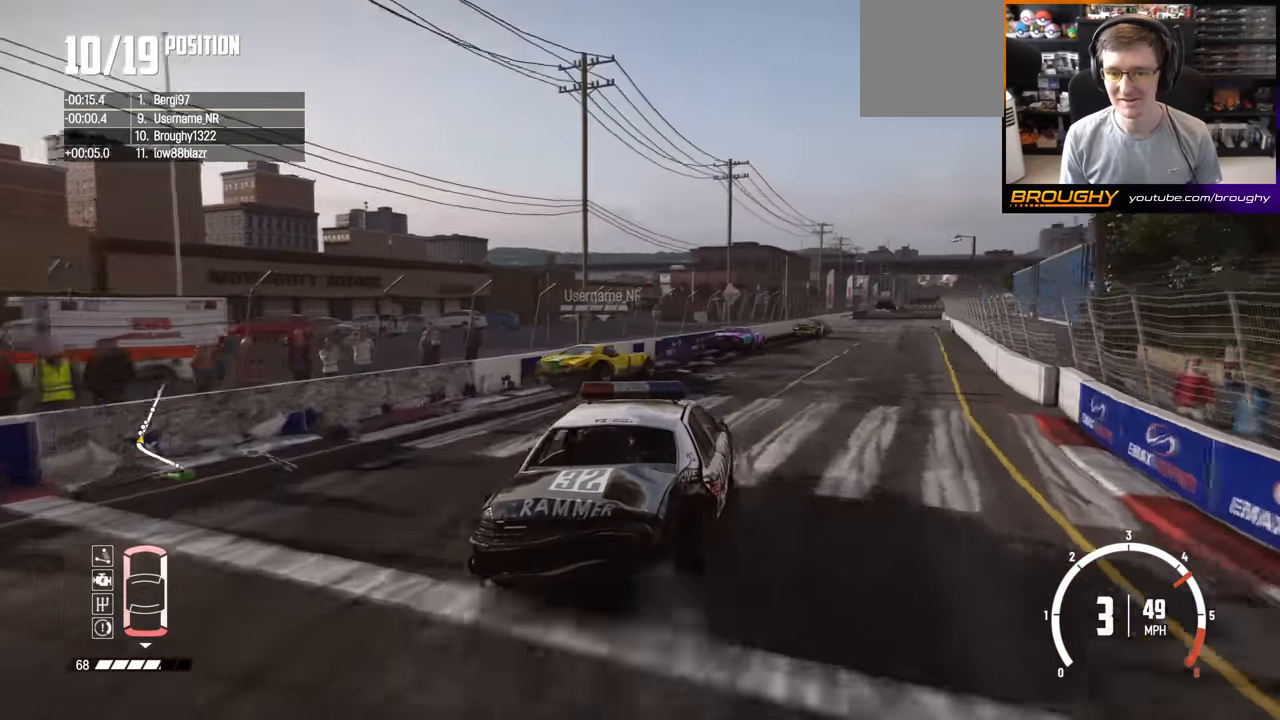
Gameplay with a controller (Xbox layout); each line is a JSON object with the inputs held at the frame after it. "events" lists button and stick changes between this image and that frame as [ms after this image, input, new state], when the widget could be followed in between.
{"buttons": ["R2"], "left_stick": "right", "right_stick": "center", "events": [[150, "left_stick", "center"], [350, "left_stick", "right"]]}
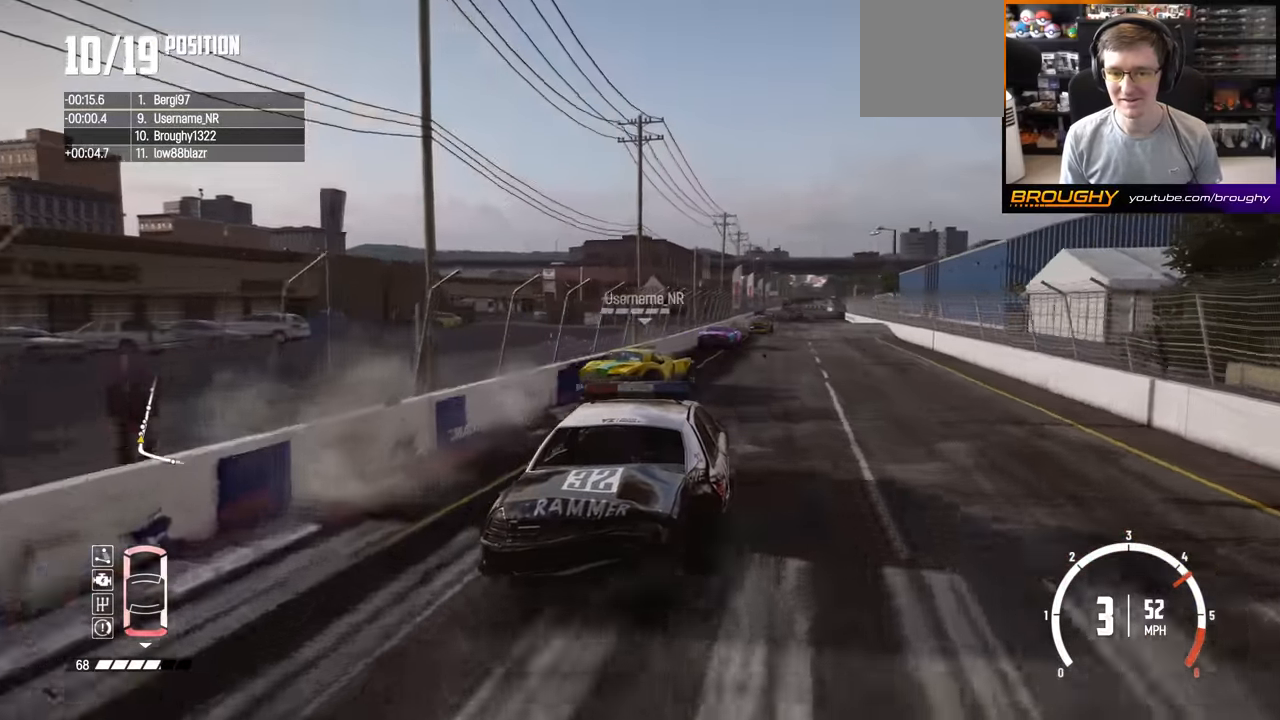
{"buttons": ["R2"], "left_stick": "center", "right_stick": "center", "events": [[133, "left_stick", "center"]]}
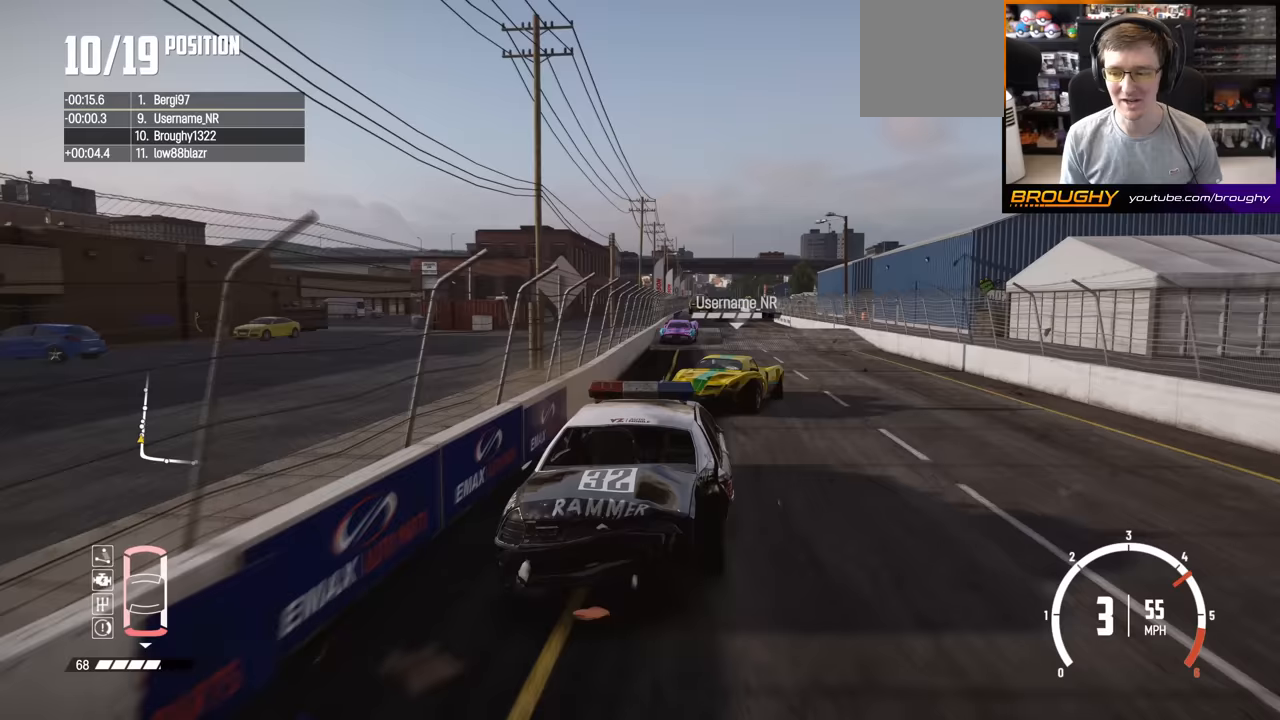
{"buttons": ["R2"], "left_stick": "center", "right_stick": "center", "events": [[233, "left_stick", "right"], [433, "left_stick", "center"]]}
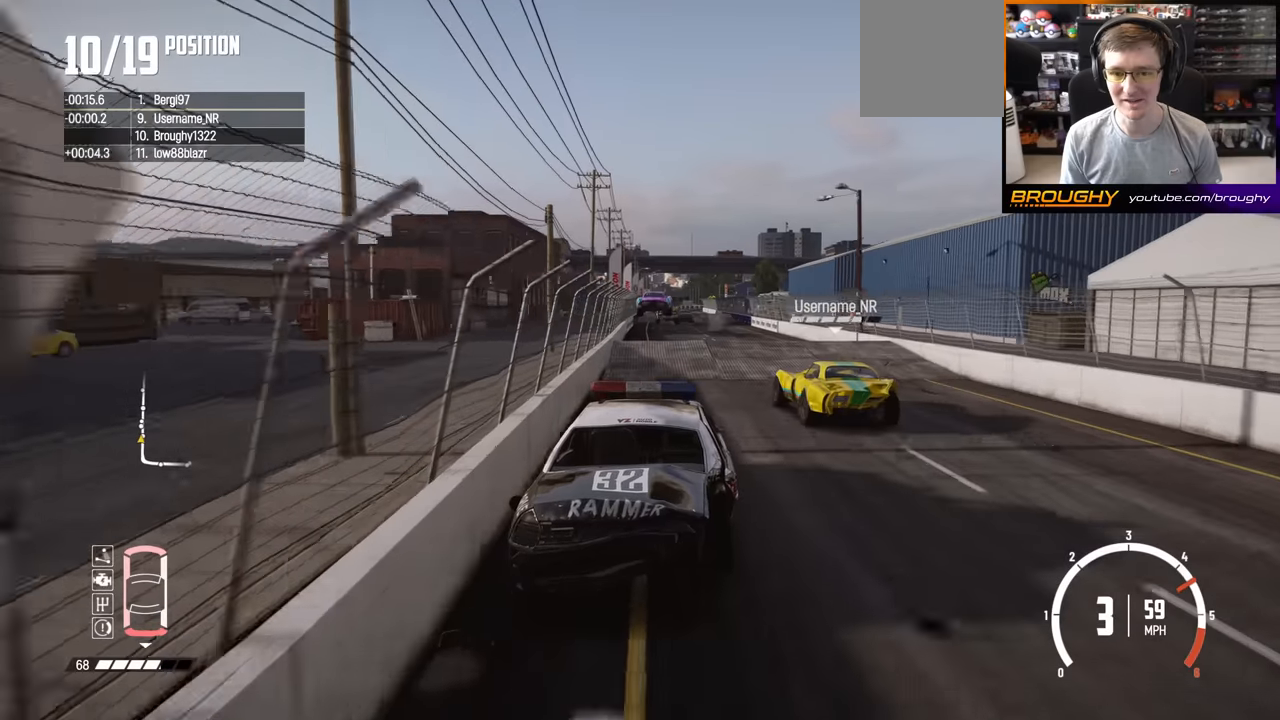
{"buttons": ["R2"], "left_stick": "center", "right_stick": "center", "events": [[233, "left_stick", "left"], [350, "left_stick", "center"]]}
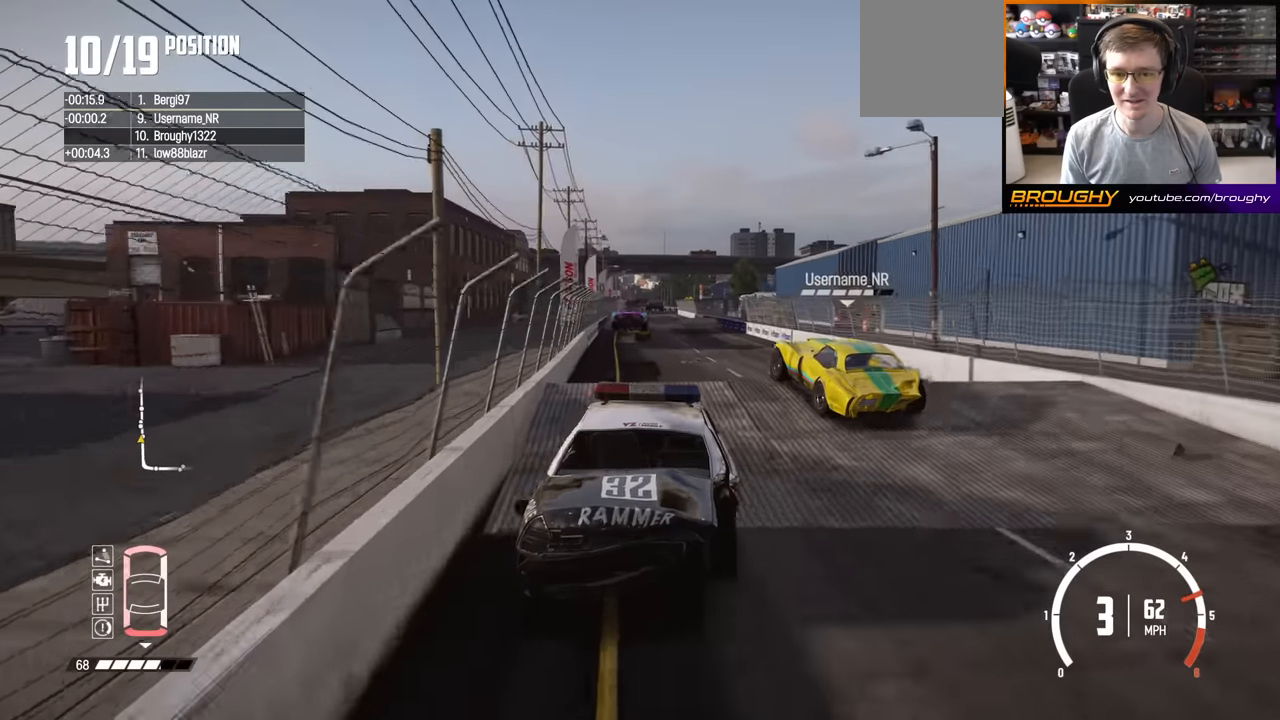
{"buttons": ["R2"], "left_stick": "down-left", "right_stick": "center", "events": [[300, "left_stick", "down-left"]]}
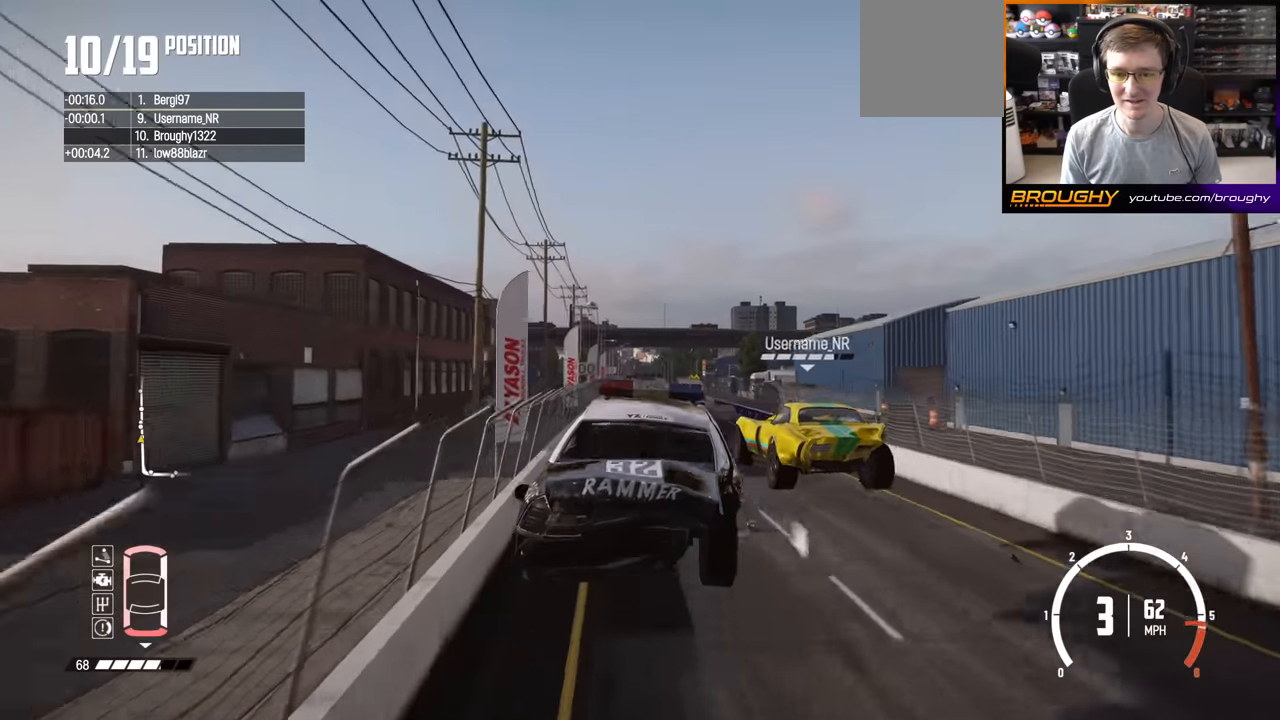
{"buttons": ["R2"], "left_stick": "down-left", "right_stick": "center", "events": []}
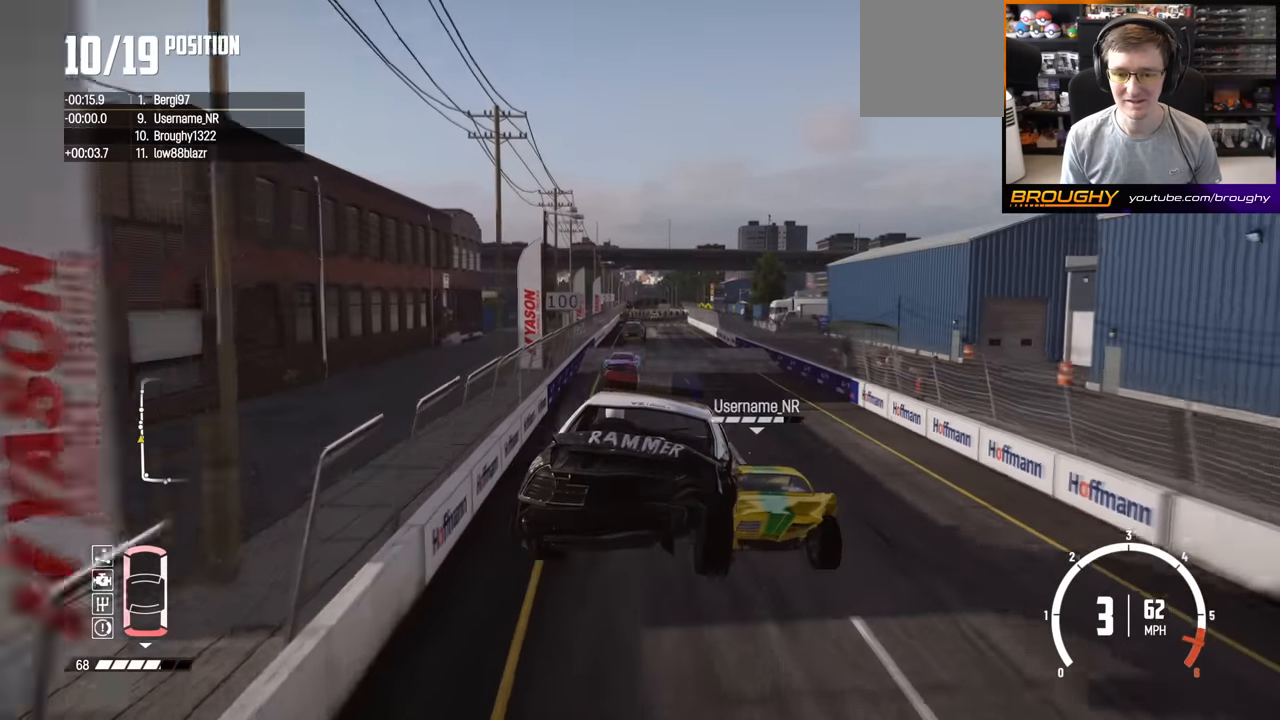
{"buttons": ["R2"], "left_stick": "center", "right_stick": "center", "events": [[133, "left_stick", "center"]]}
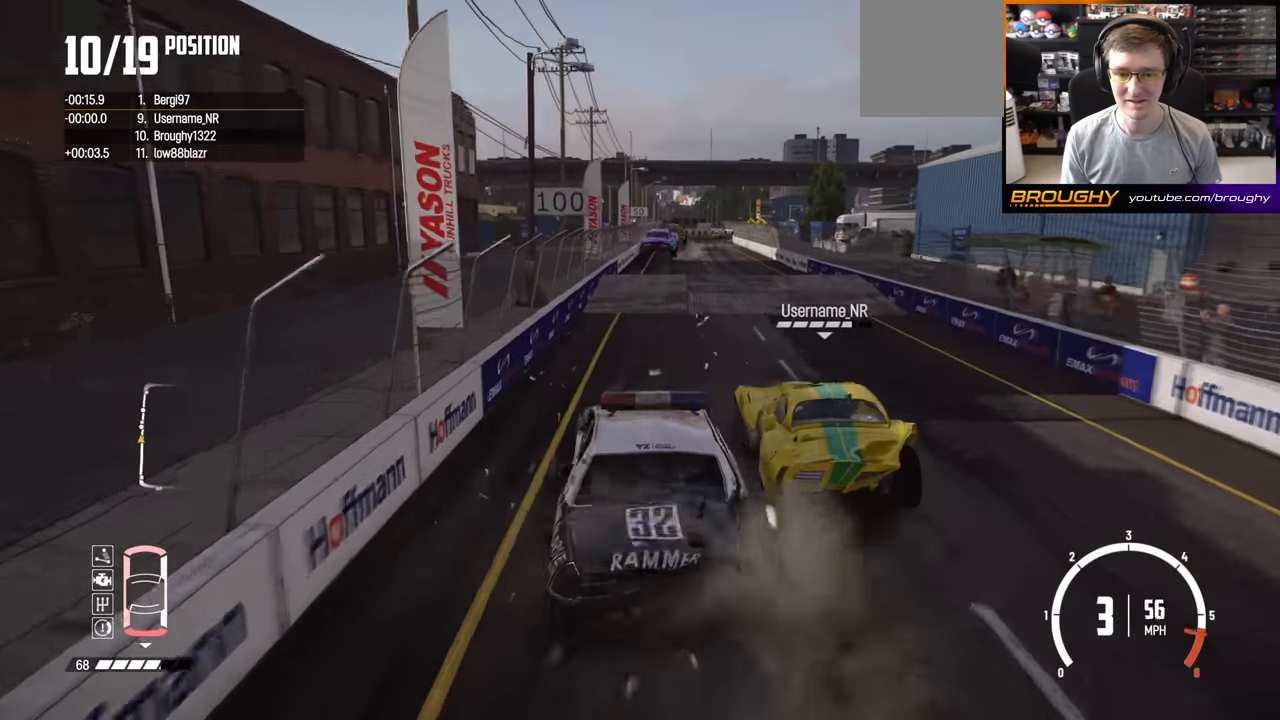
{"buttons": ["R2"], "left_stick": "right", "right_stick": "center", "events": [[67, "left_stick", "right"]]}
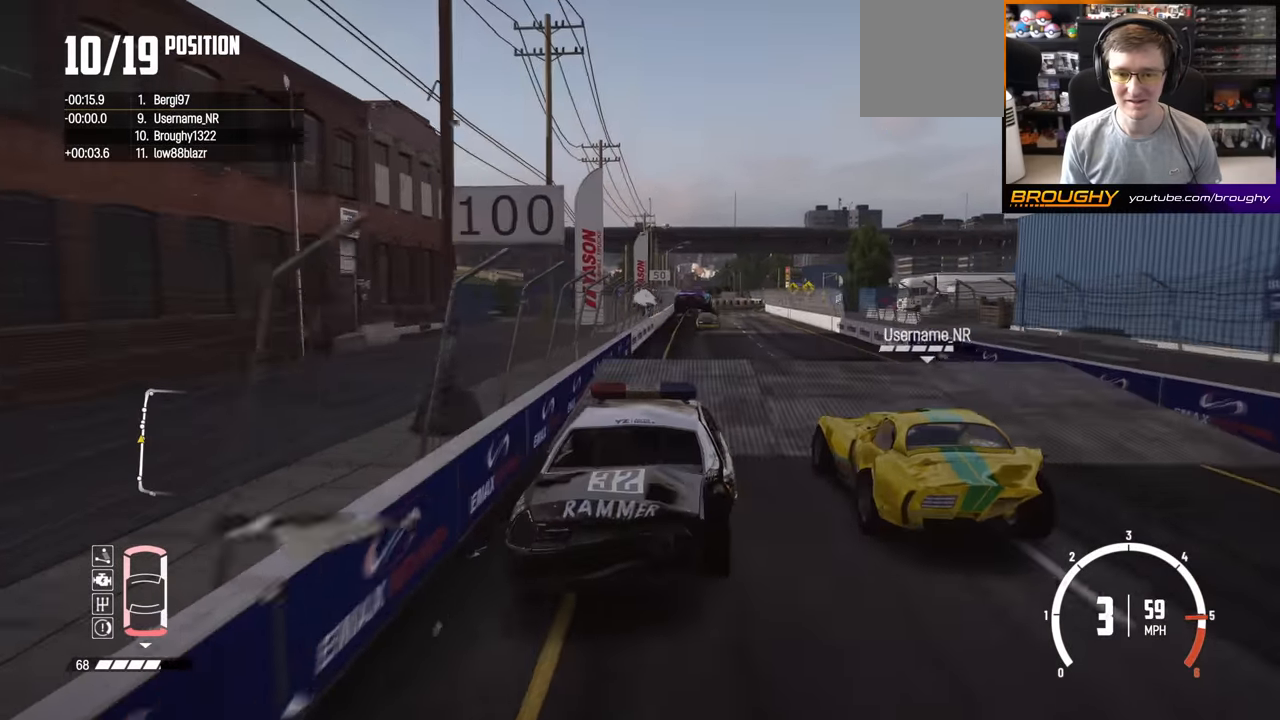
{"buttons": ["R2"], "left_stick": "down-left", "right_stick": "center", "events": [[150, "left_stick", "center"], [250, "left_stick", "left"], [450, "left_stick", "down-left"]]}
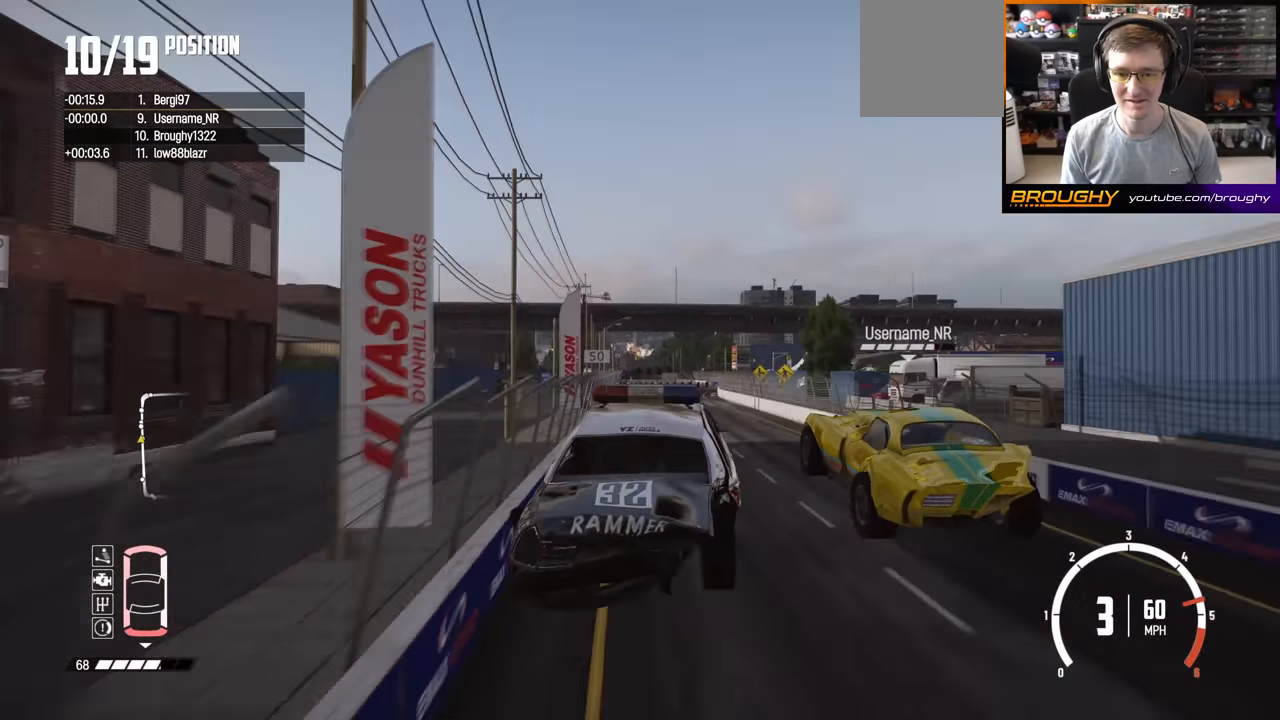
{"buttons": ["R2"], "left_stick": "center", "right_stick": "center", "events": [[467, "left_stick", "center"]]}
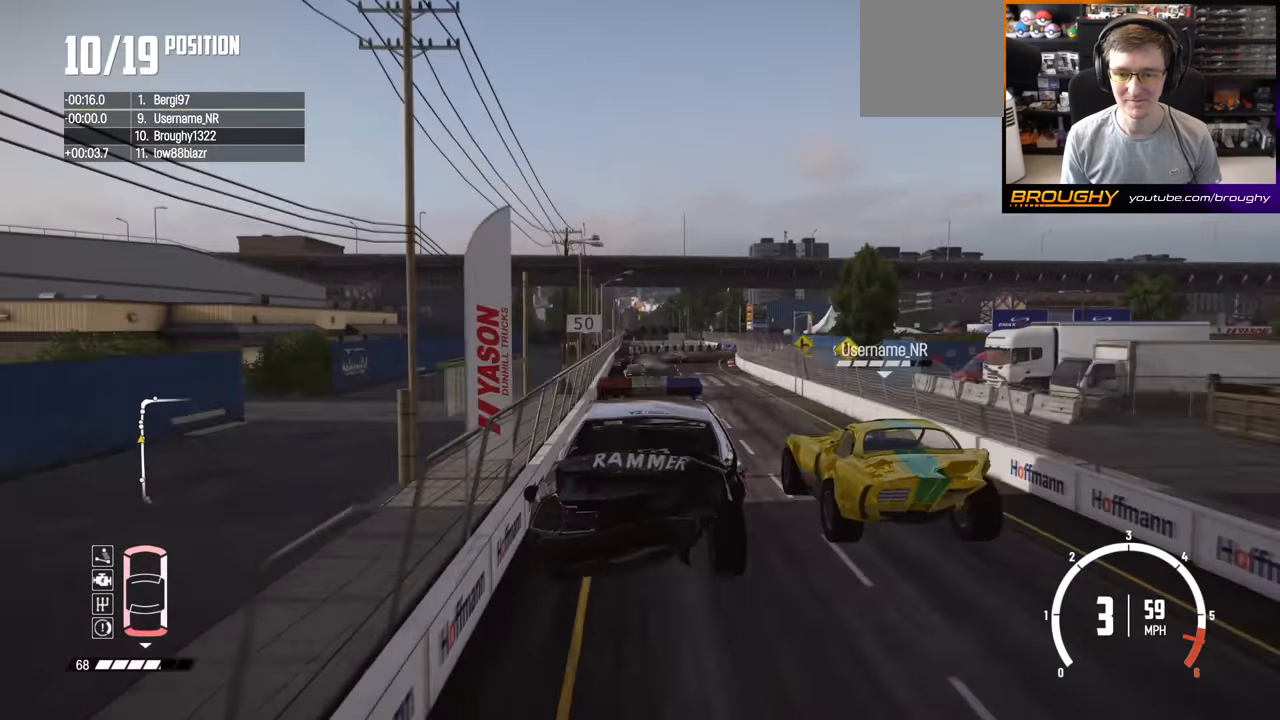
{"buttons": ["R2"], "left_stick": "center", "right_stick": "center", "events": []}
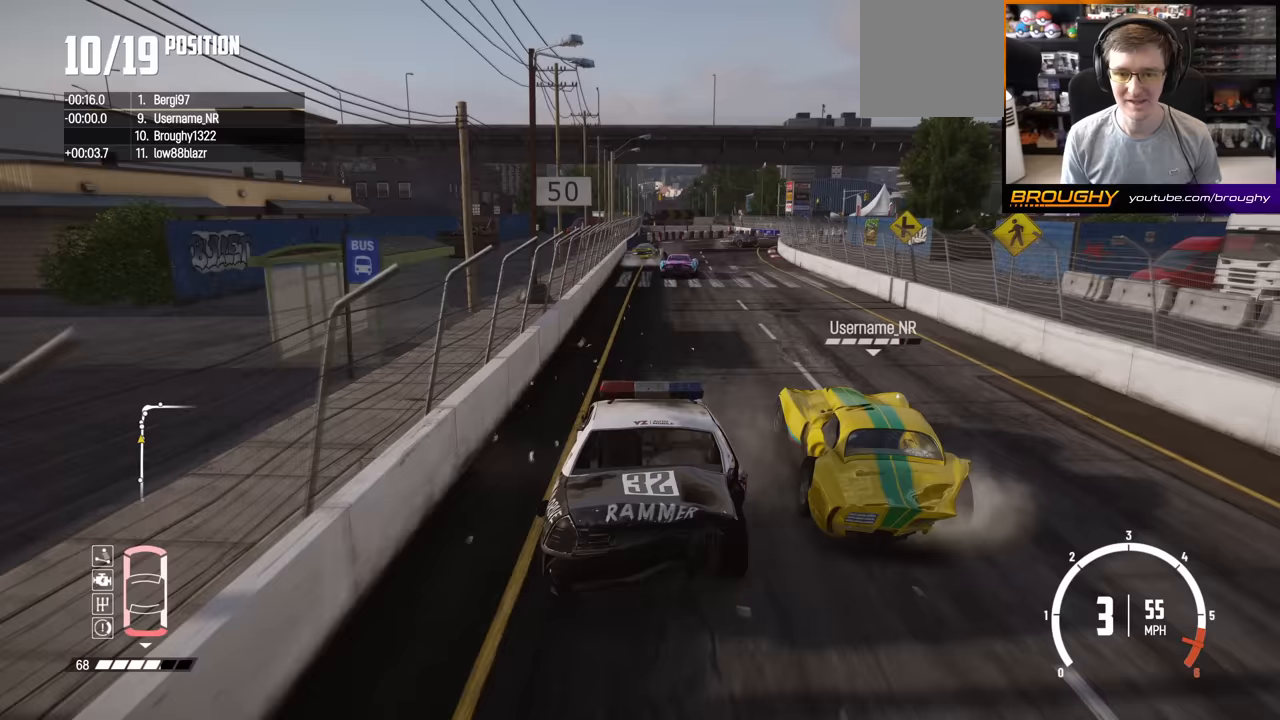
{"buttons": ["R2"], "left_stick": "right", "right_stick": "center", "events": [[350, "left_stick", "right"]]}
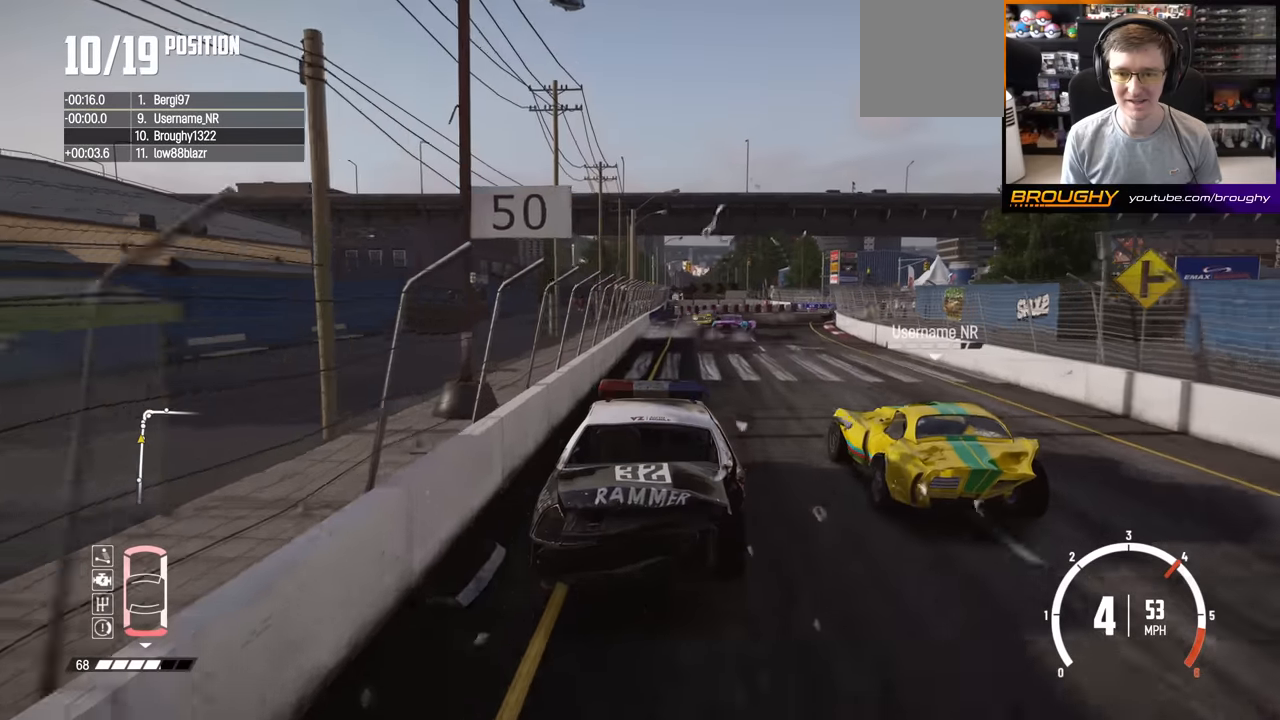
{"buttons": ["R2"], "left_stick": "right", "right_stick": "center", "events": []}
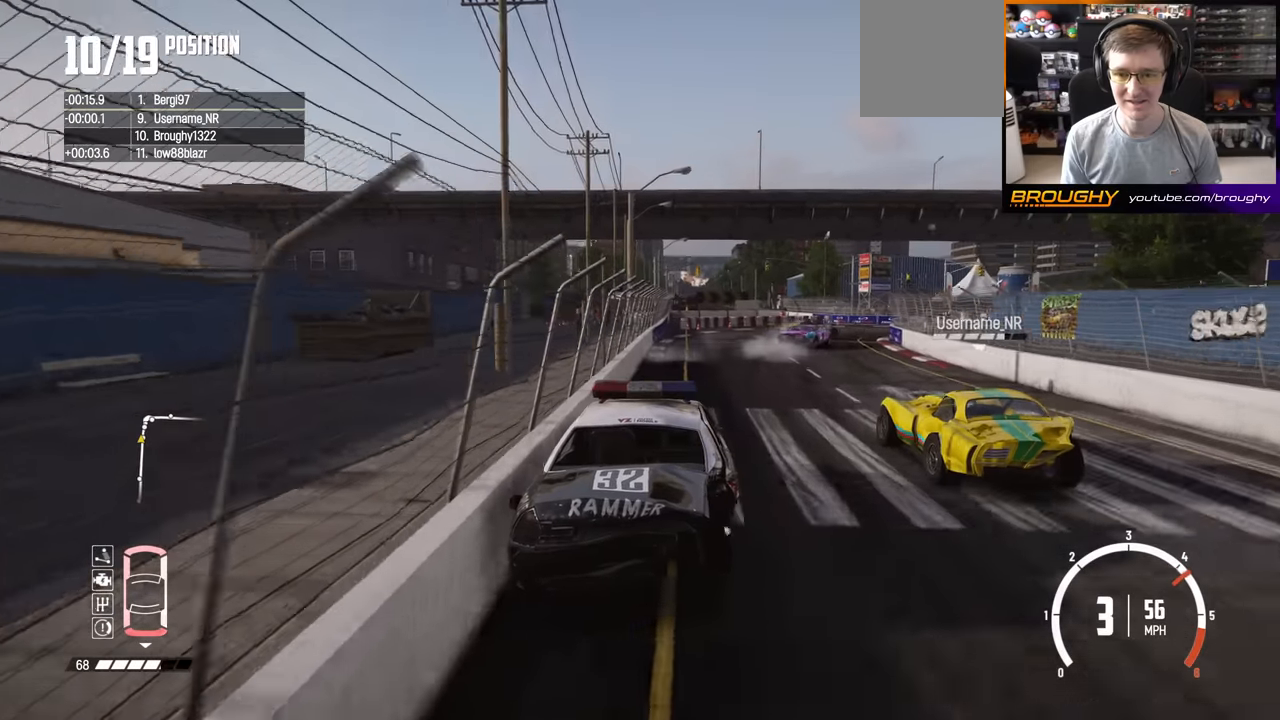
{"buttons": ["L2"], "left_stick": "right", "right_stick": "center", "events": [[183, "L2", "down"], [250, "R2", "up"]]}
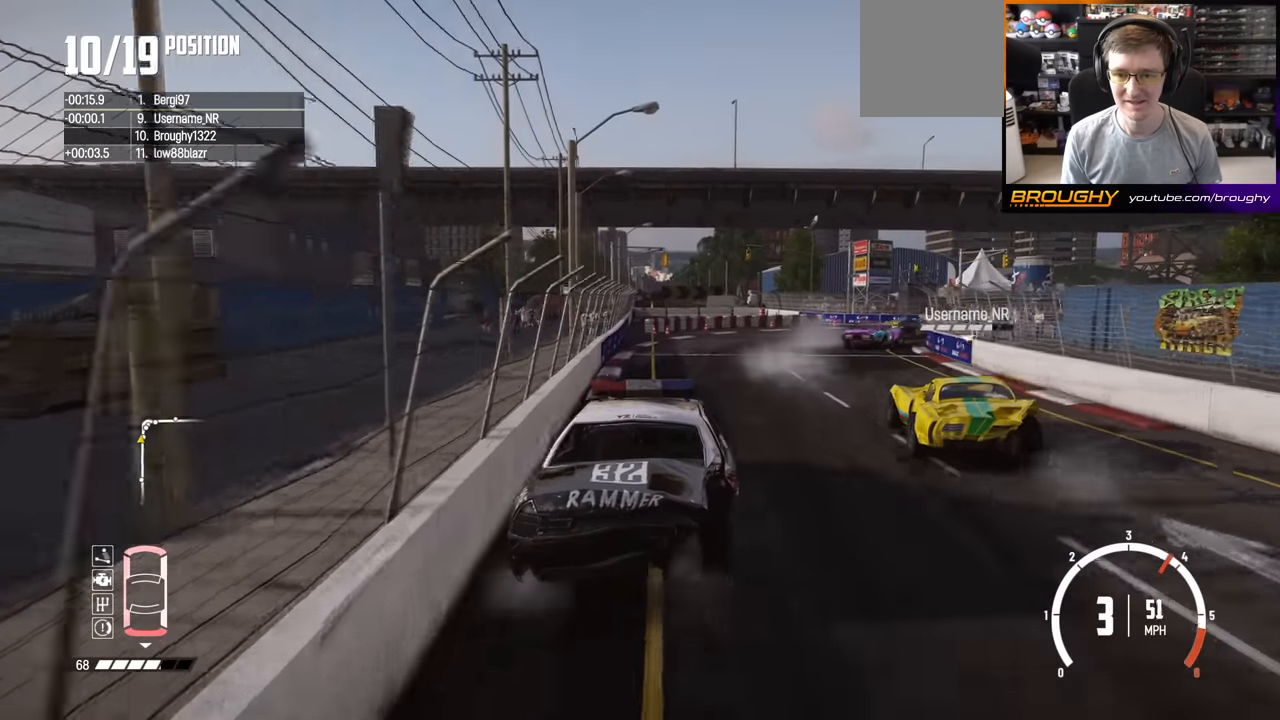
{"buttons": ["R2"], "left_stick": "center", "right_stick": "center", "events": [[133, "L2", "up"], [350, "R2", "down"], [433, "left_stick", "center"]]}
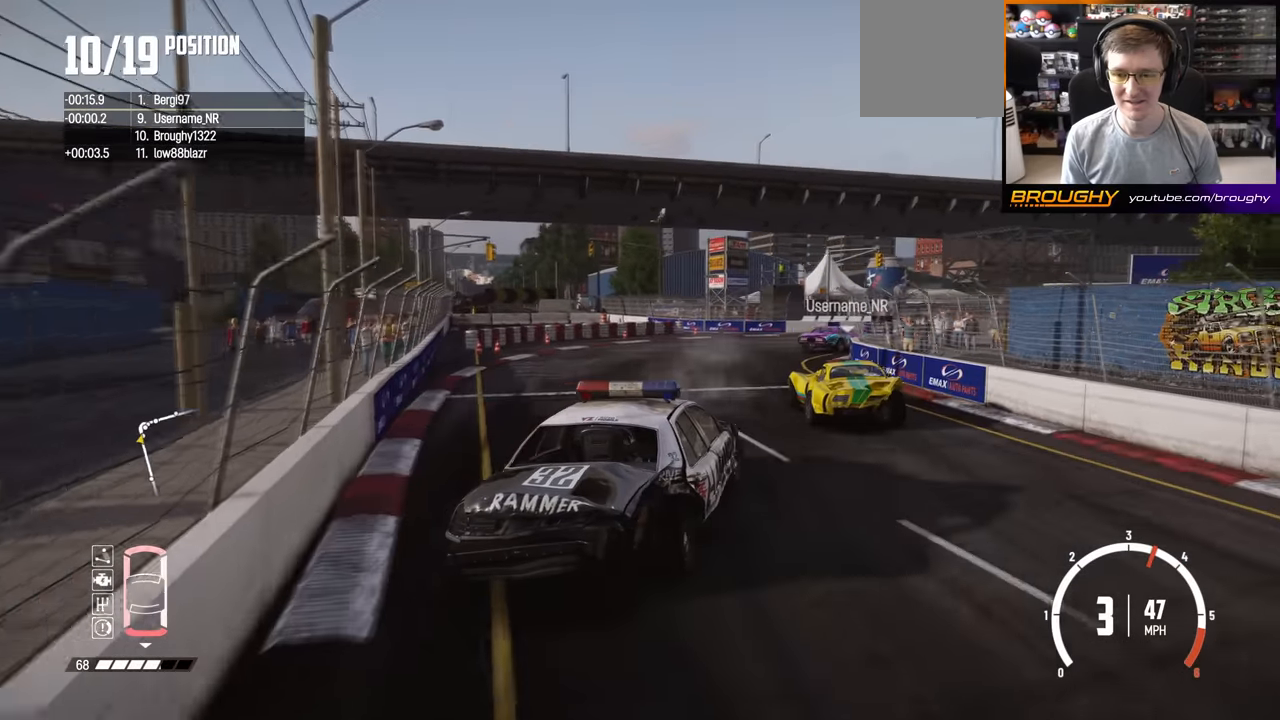
{"buttons": ["R2"], "left_stick": "right", "right_stick": "center", "events": [[250, "left_stick", "right"]]}
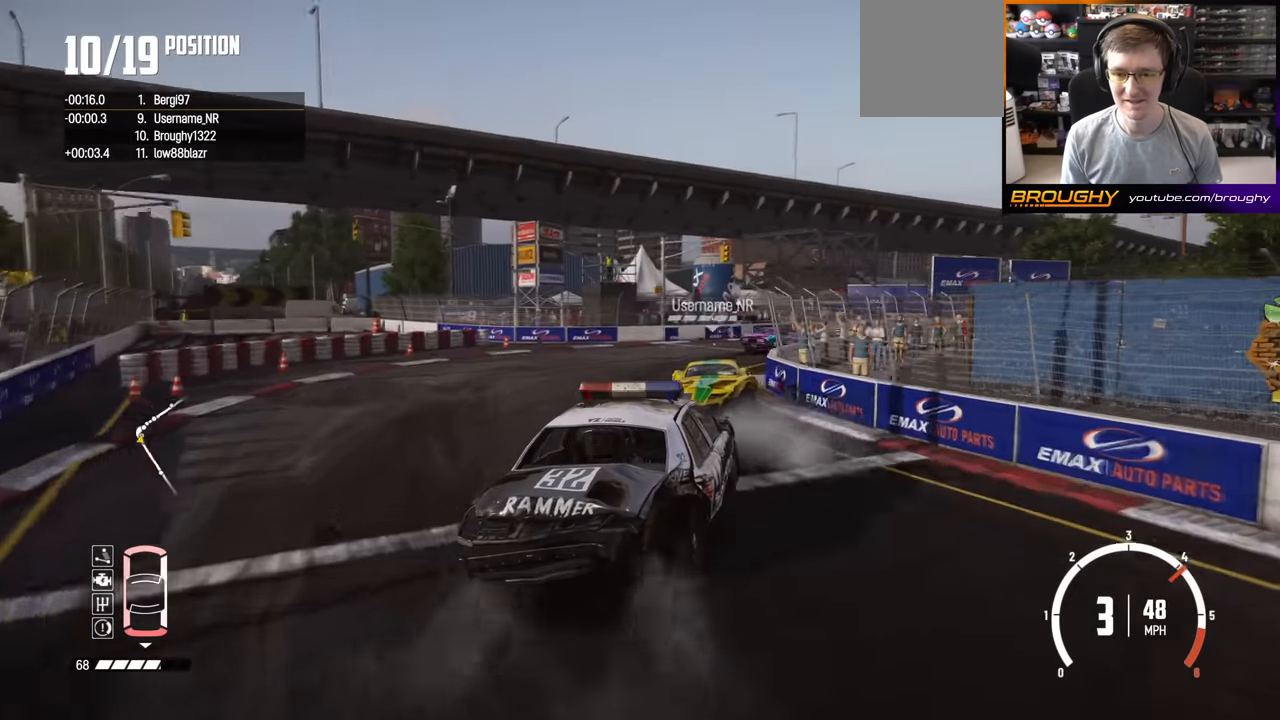
{"buttons": ["R2"], "left_stick": "right", "right_stick": "center", "events": []}
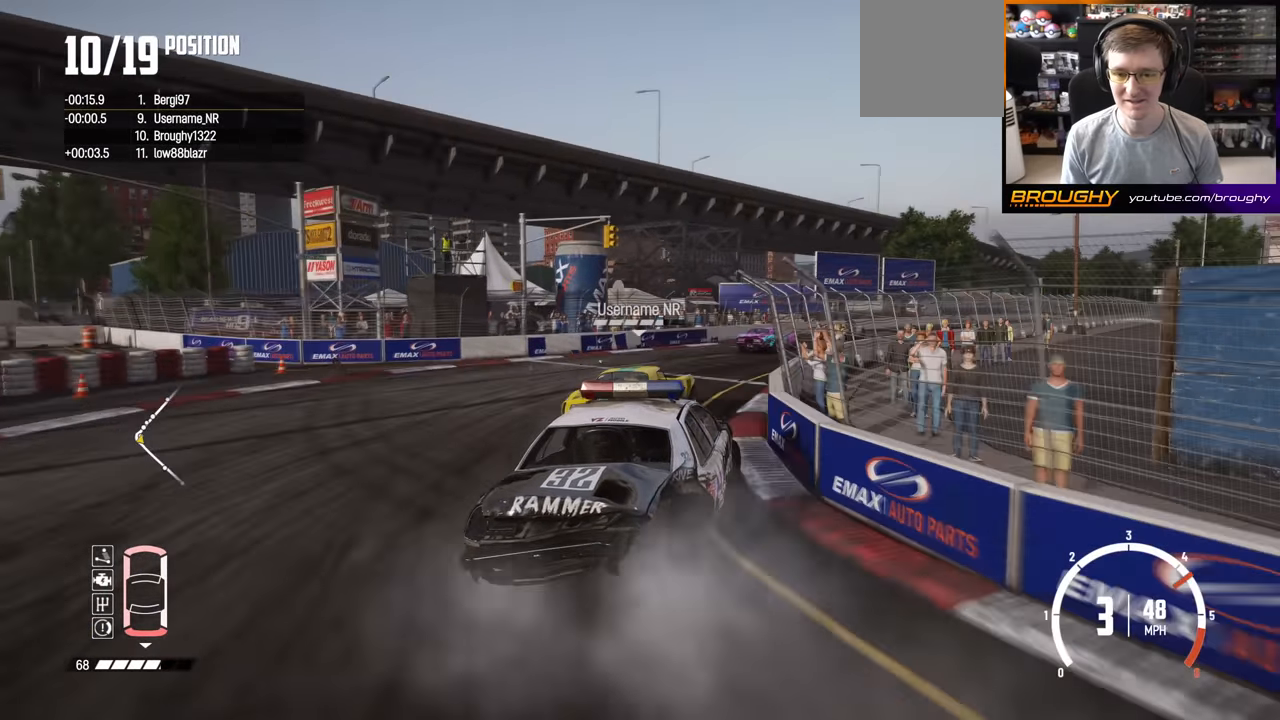
{"buttons": ["R2"], "left_stick": "center", "right_stick": "center", "events": [[267, "left_stick", "center"]]}
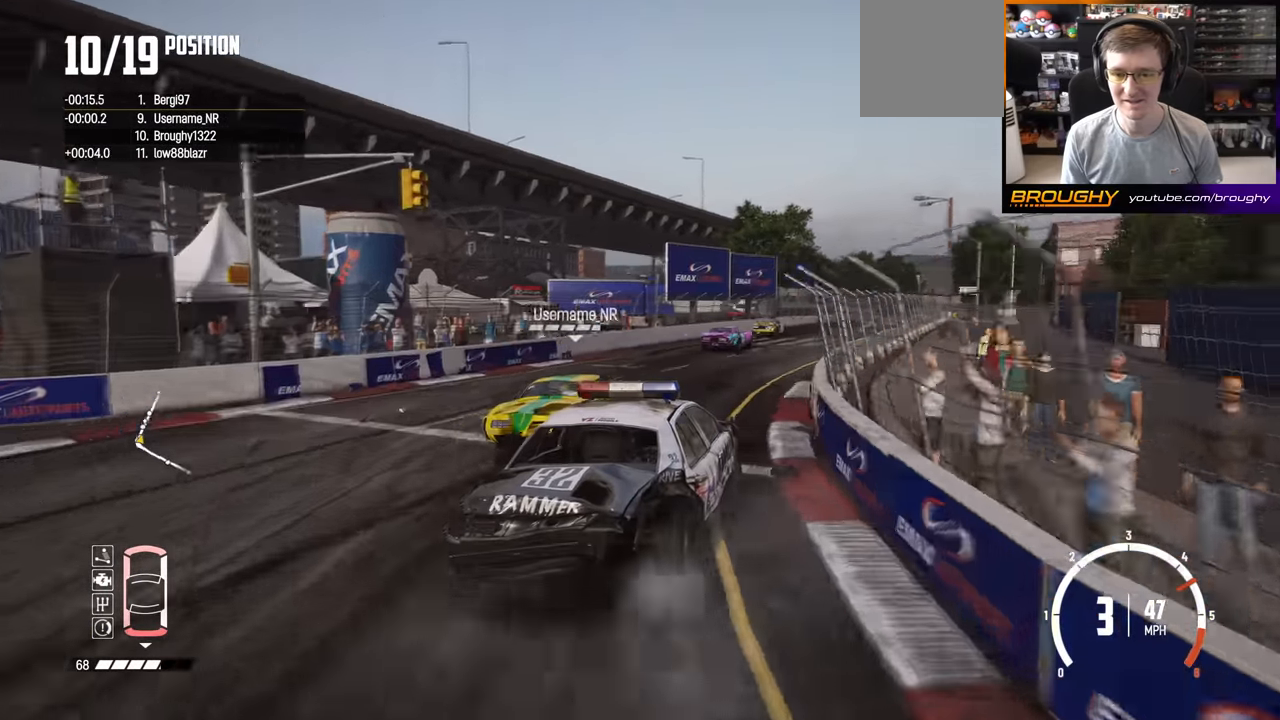
{"buttons": ["R2"], "left_stick": "right", "right_stick": "center", "events": [[167, "left_stick", "up-left"], [350, "left_stick", "center"], [467, "left_stick", "right"]]}
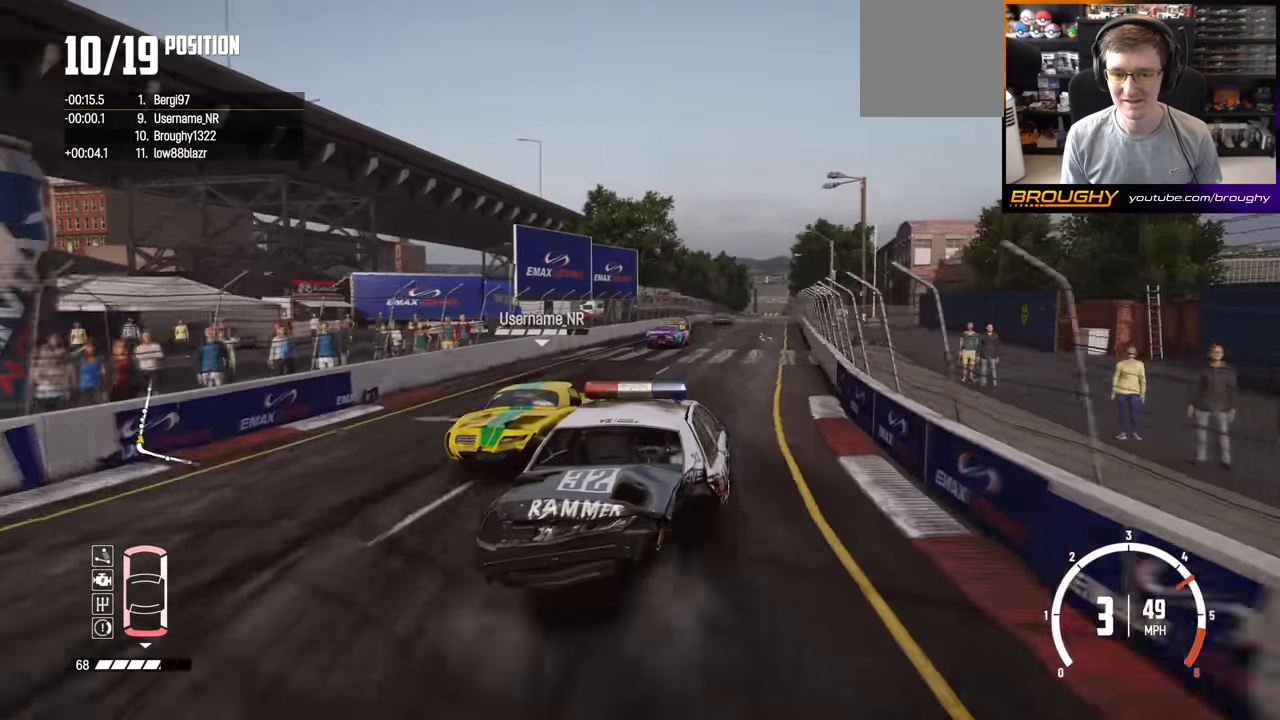
{"buttons": ["R2"], "left_stick": "center", "right_stick": "center", "events": [[317, "left_stick", "center"]]}
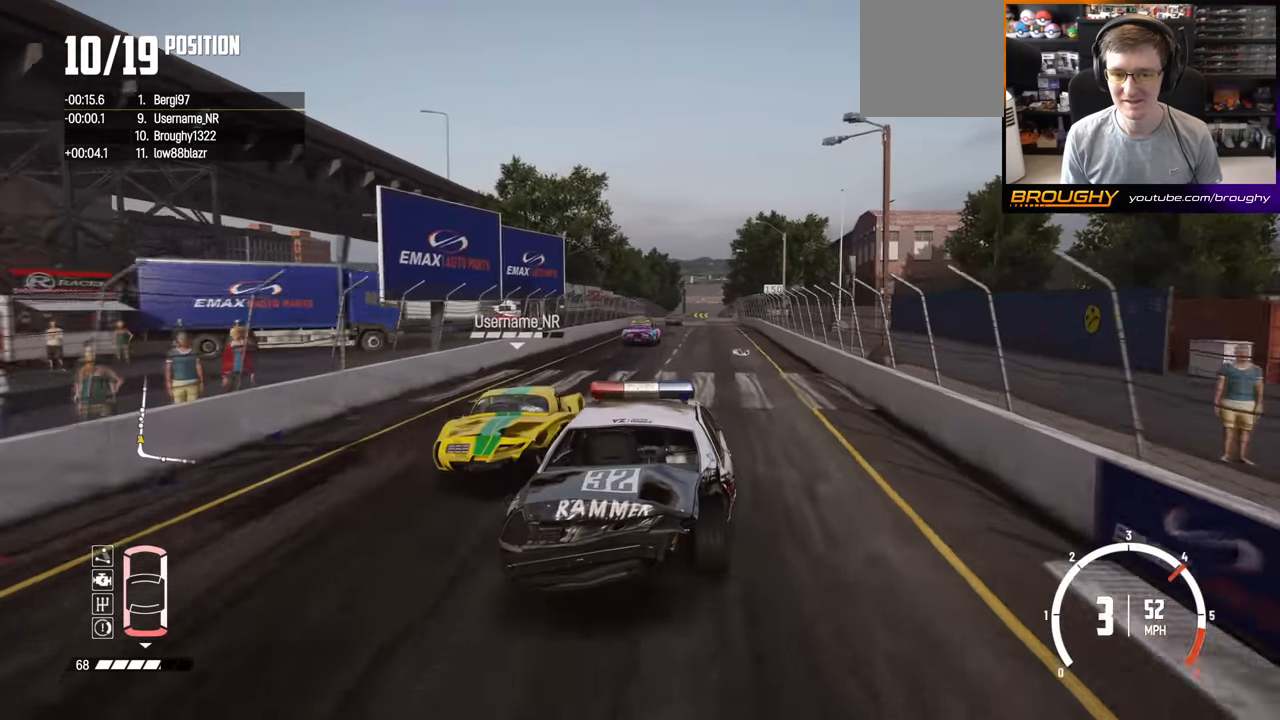
{"buttons": ["R2"], "left_stick": "right", "right_stick": "center", "events": [[483, "left_stick", "right"]]}
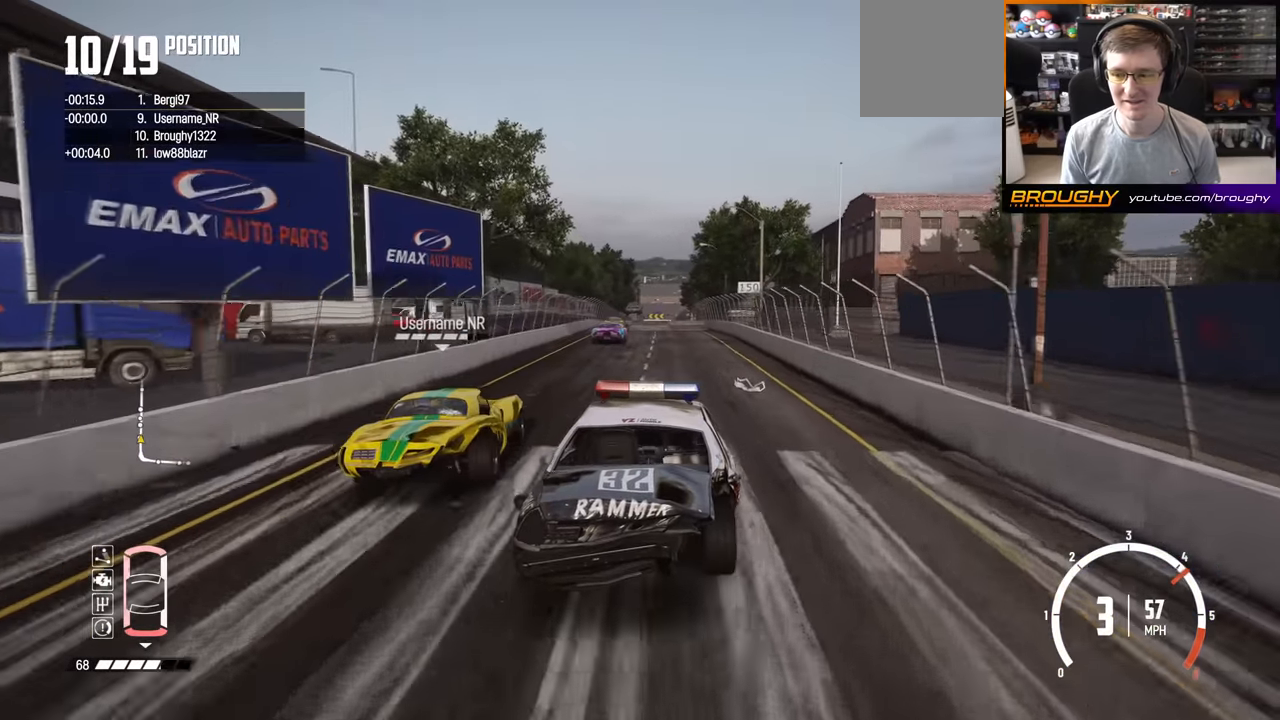
{"buttons": ["R2"], "left_stick": "right", "right_stick": "center", "events": [[150, "left_stick", "center"], [367, "left_stick", "right"]]}
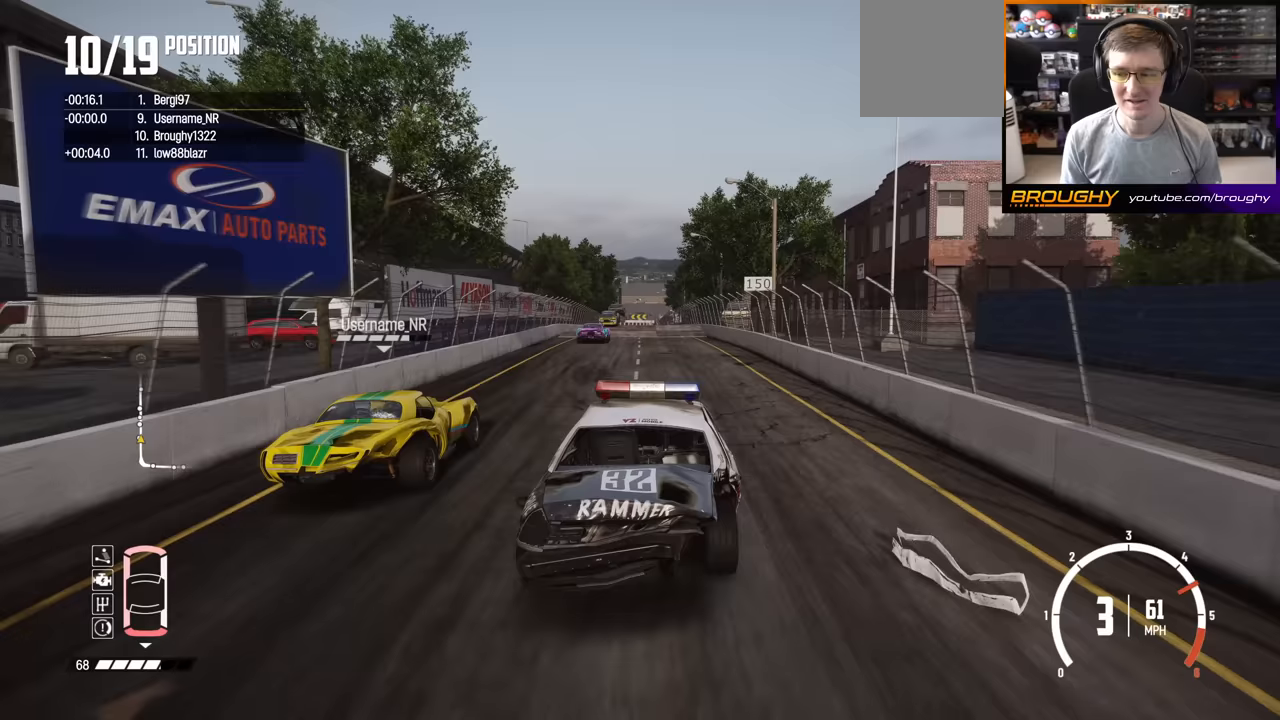
{"buttons": ["R2"], "left_stick": "center", "right_stick": "center", "events": [[33, "left_stick", "center"]]}
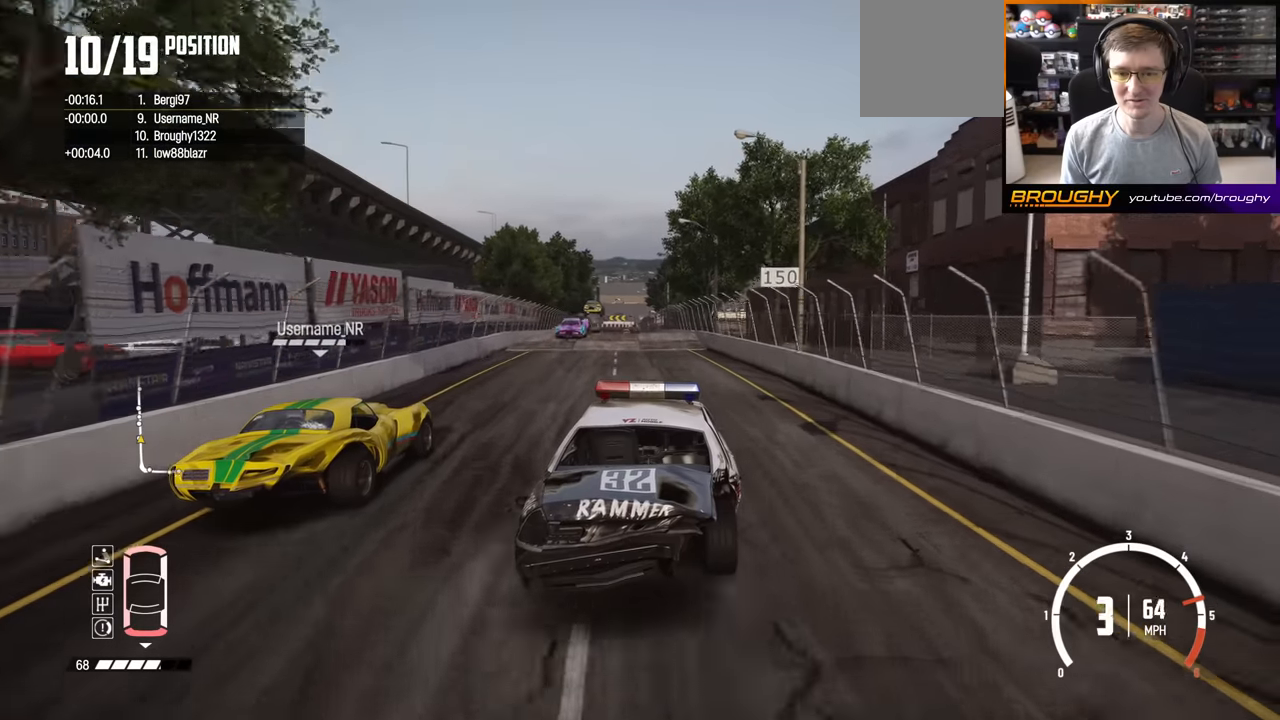
{"buttons": ["R2"], "left_stick": "up-left", "right_stick": "center", "events": [[383, "left_stick", "up-left"]]}
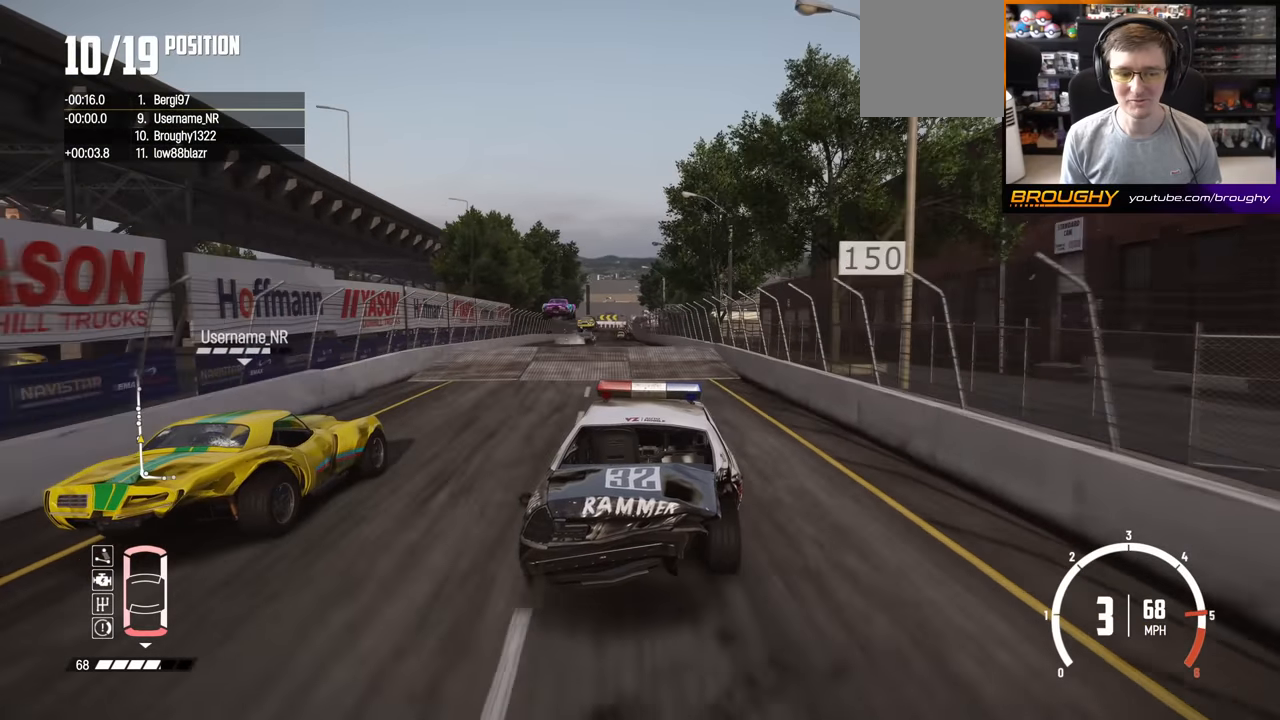
{"buttons": ["R2"], "left_stick": "center", "right_stick": "center", "events": [[83, "left_stick", "center"]]}
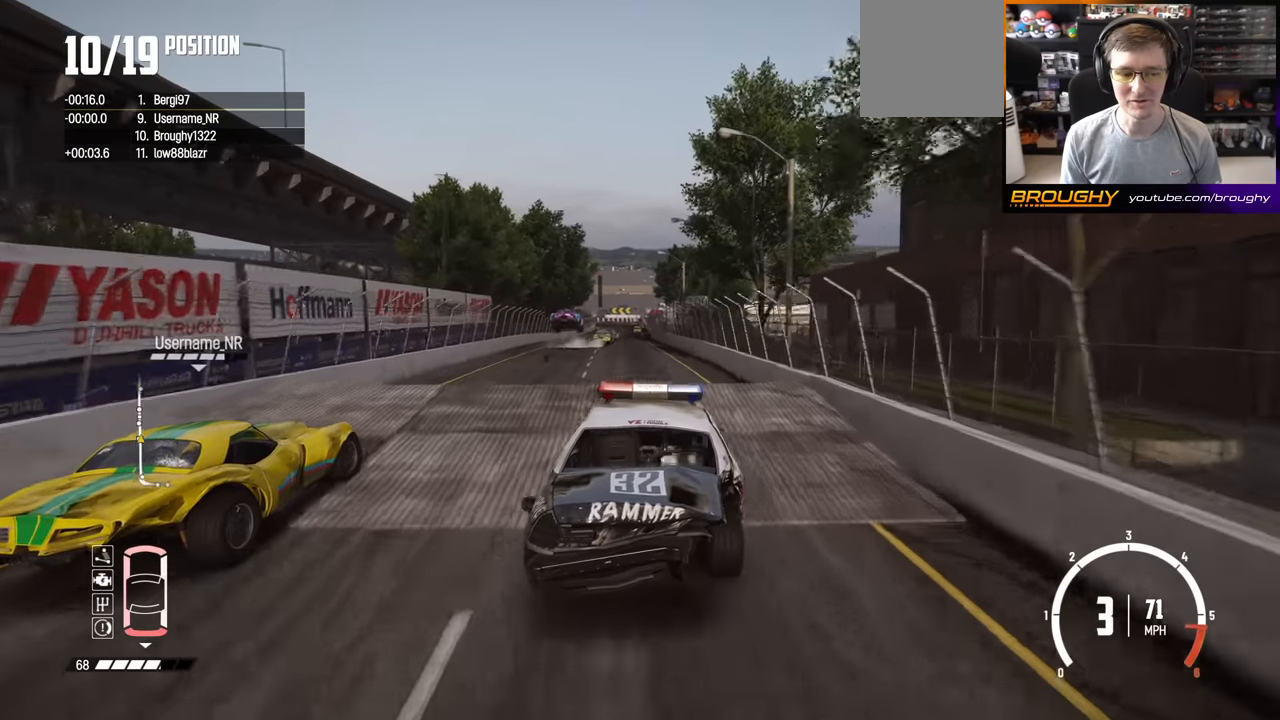
{"buttons": ["R2"], "left_stick": "down", "right_stick": "center", "events": [[417, "left_stick", "down"]]}
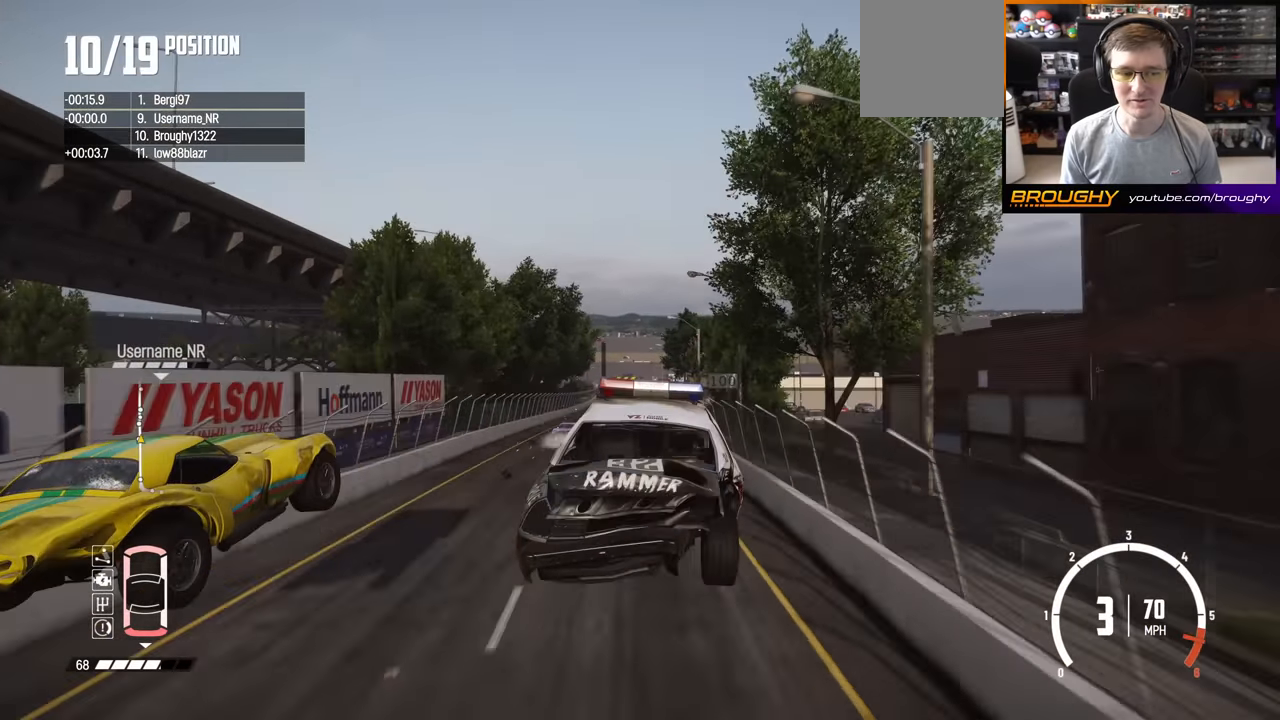
{"buttons": ["R2"], "left_stick": "center", "right_stick": "center", "events": [[433, "left_stick", "center"]]}
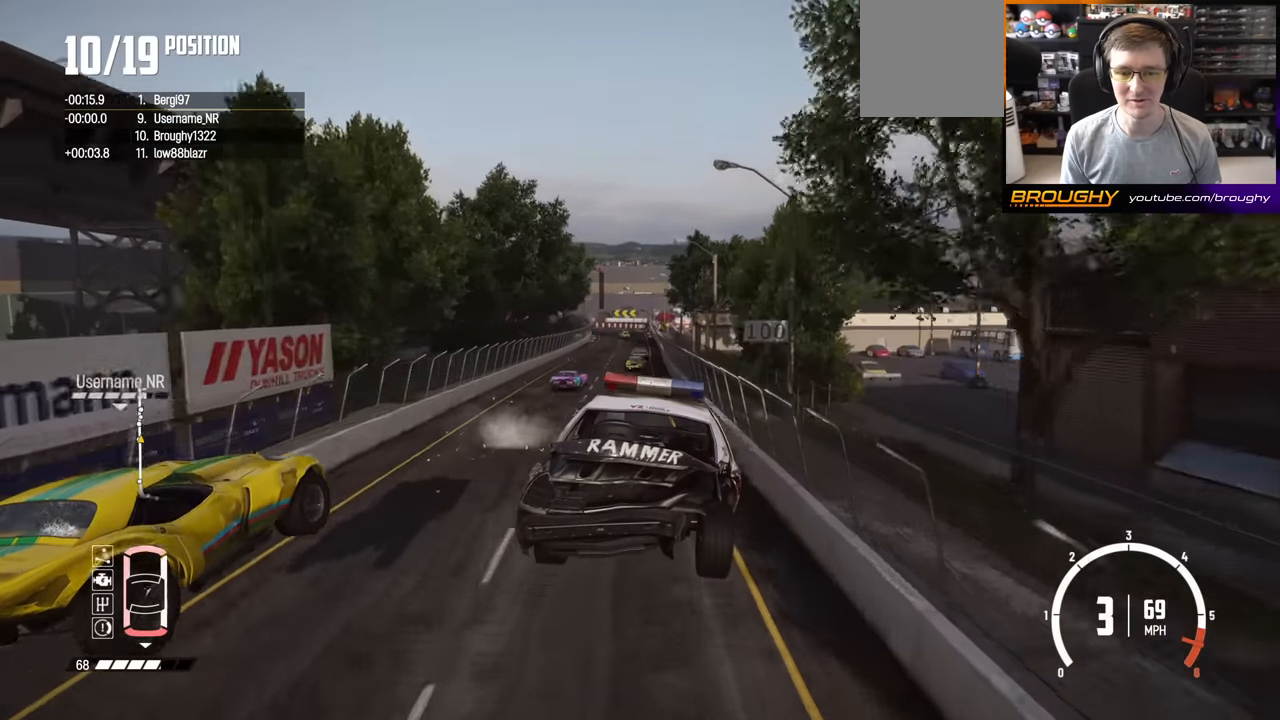
{"buttons": ["R2"], "left_stick": "center", "right_stick": "center", "events": [[233, "left_stick", "down-left"], [383, "left_stick", "center"]]}
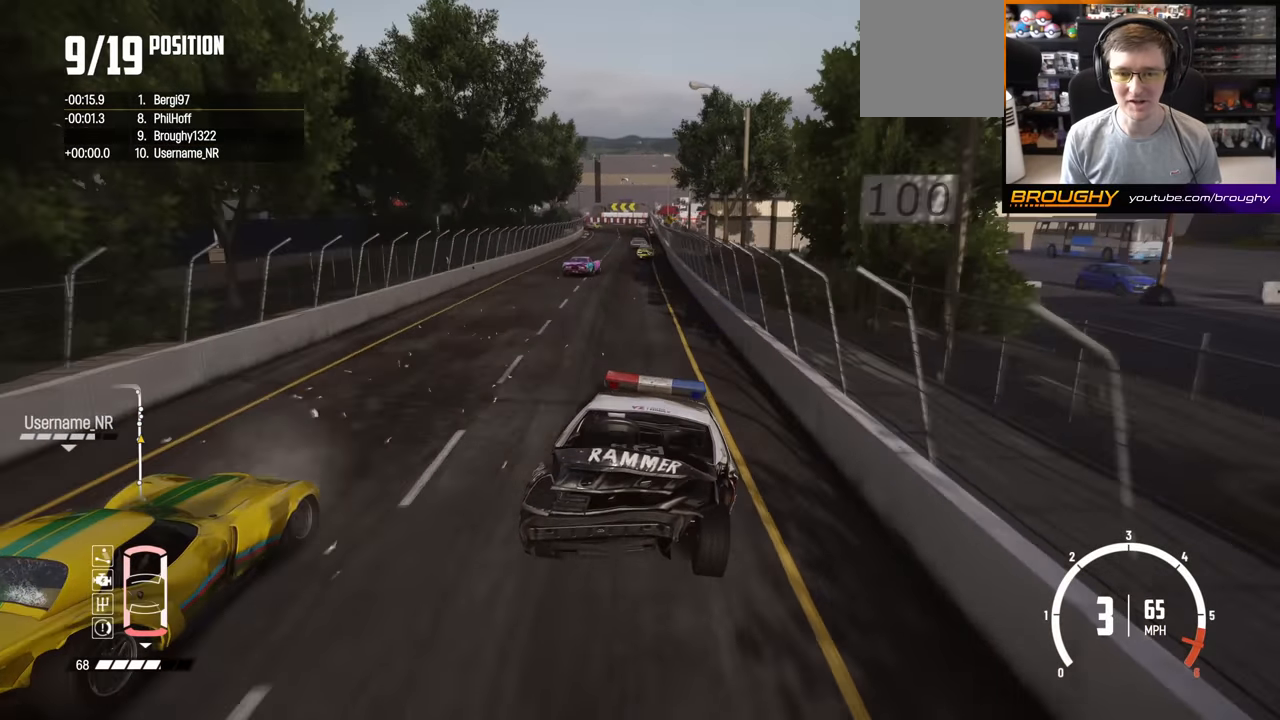
{"buttons": ["R2"], "left_stick": "center", "right_stick": "center", "events": []}